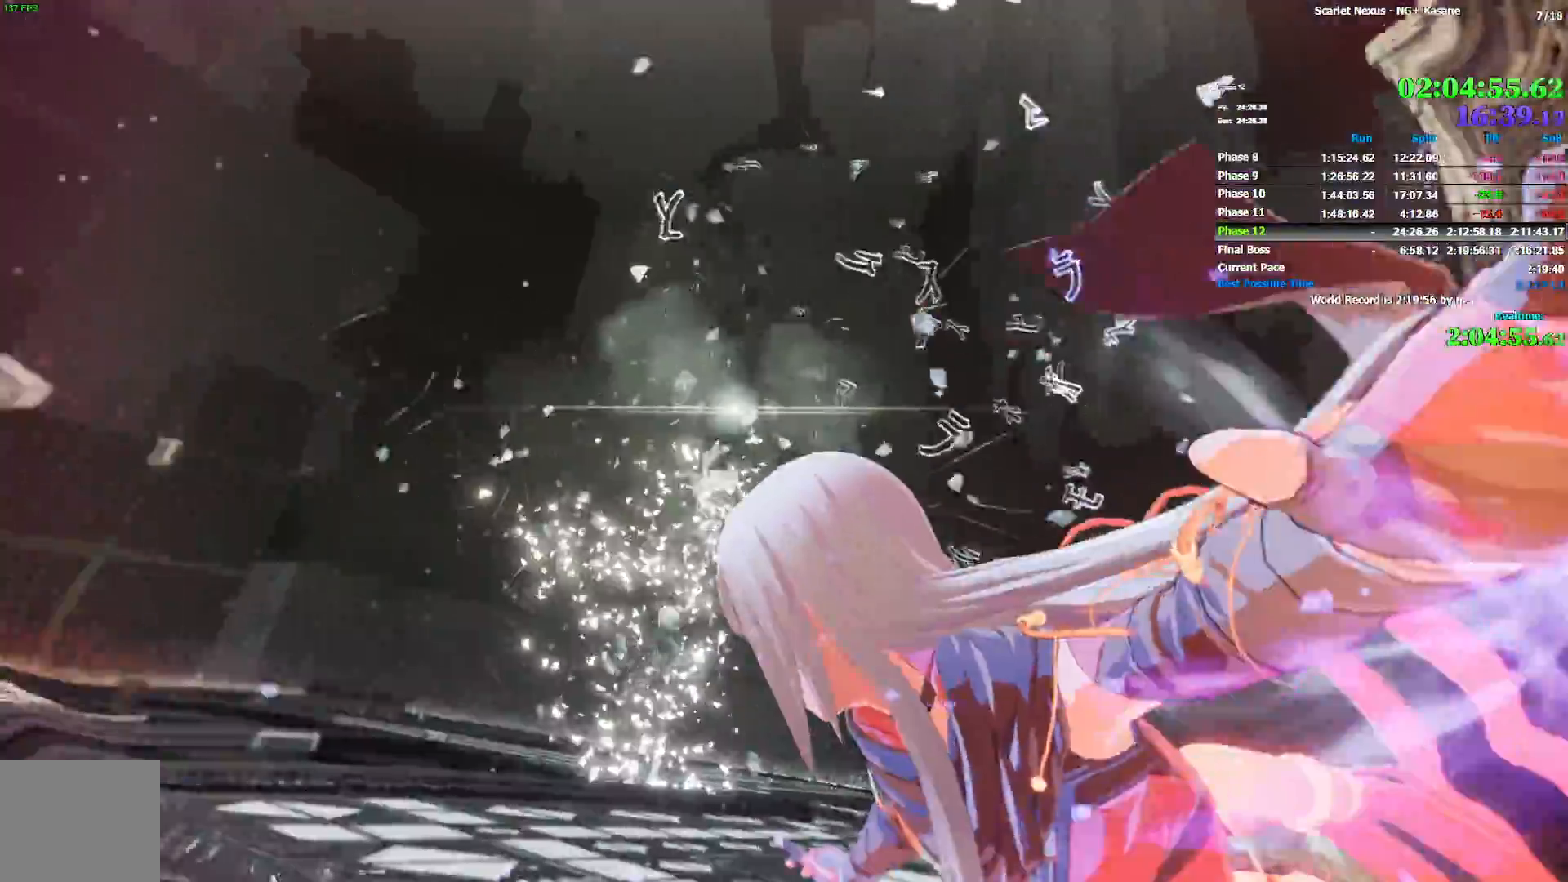
Gameplay with a controller (PlayStation layout); each line is a JSON object with the inputs held at the frame after it. "events" lists button and stick changes between this image and that frame as [ms after this image, input, new state], when the widget could be followed in between.
{"buttons": [], "left_stick": "left", "right_stick": "right", "events": [[200, "left_stick", "left"], [333, "right_stick", "right"]]}
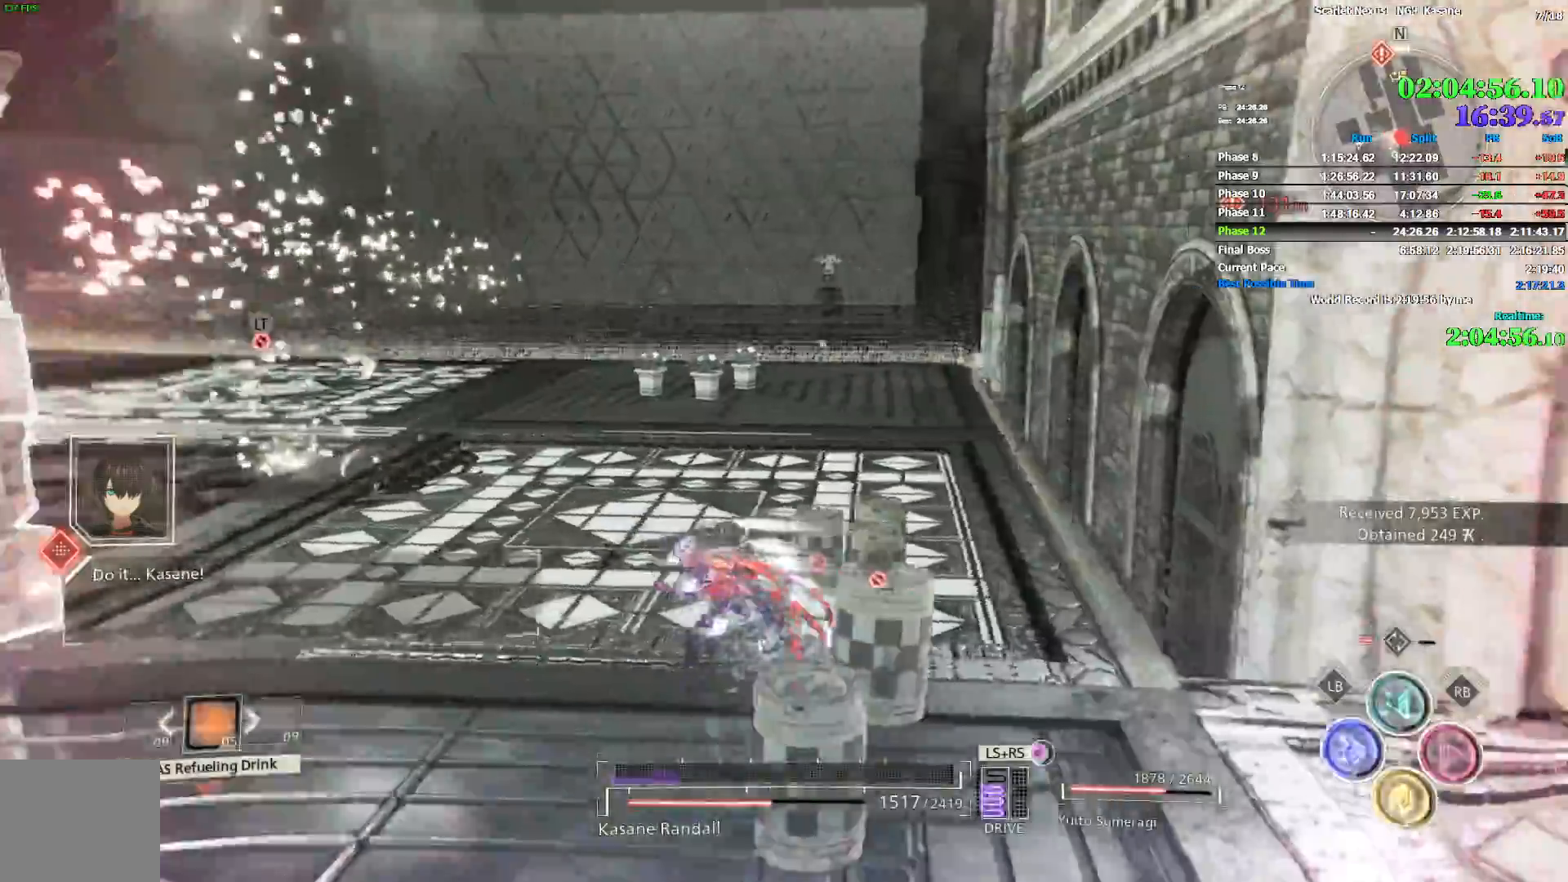
{"buttons": ["R1"], "left_stick": "right", "right_stick": "right", "events": [[17, "left_stick", "down-left"], [100, "R1", "down"], [150, "left_stick", "down"], [267, "left_stick", "down-right"], [483, "left_stick", "right"]]}
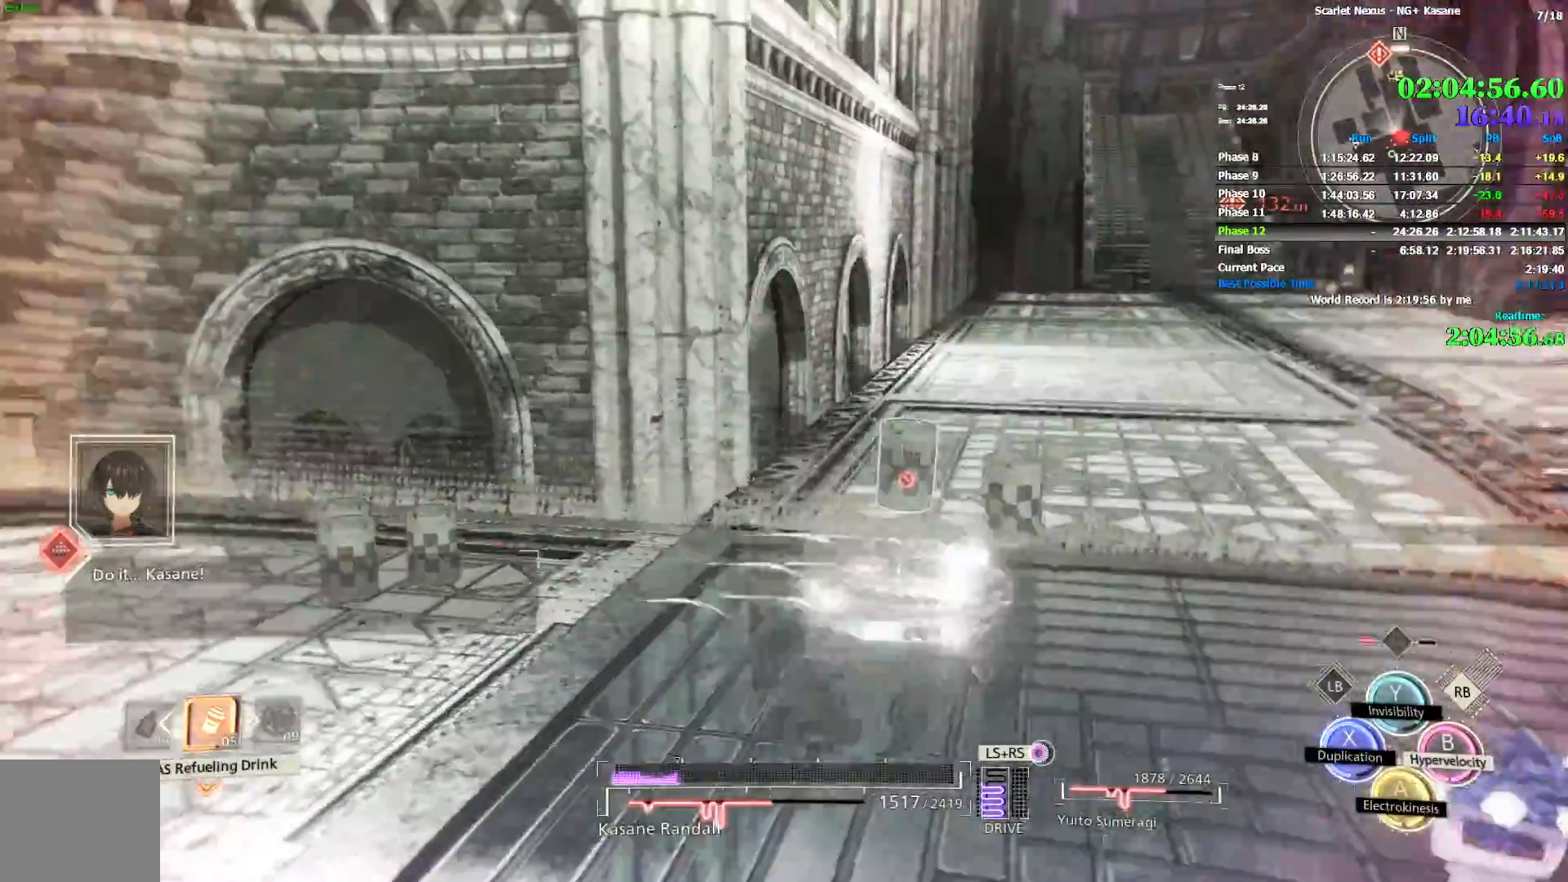
{"buttons": ["R1"], "left_stick": "up-right", "right_stick": "center", "events": [[83, "left_stick", "up-right"], [83, "right_stick", "center"], [183, "SQUARE", "down"], [267, "SQUARE", "up"], [350, "CROSS", "down"], [450, "CROSS", "up"]]}
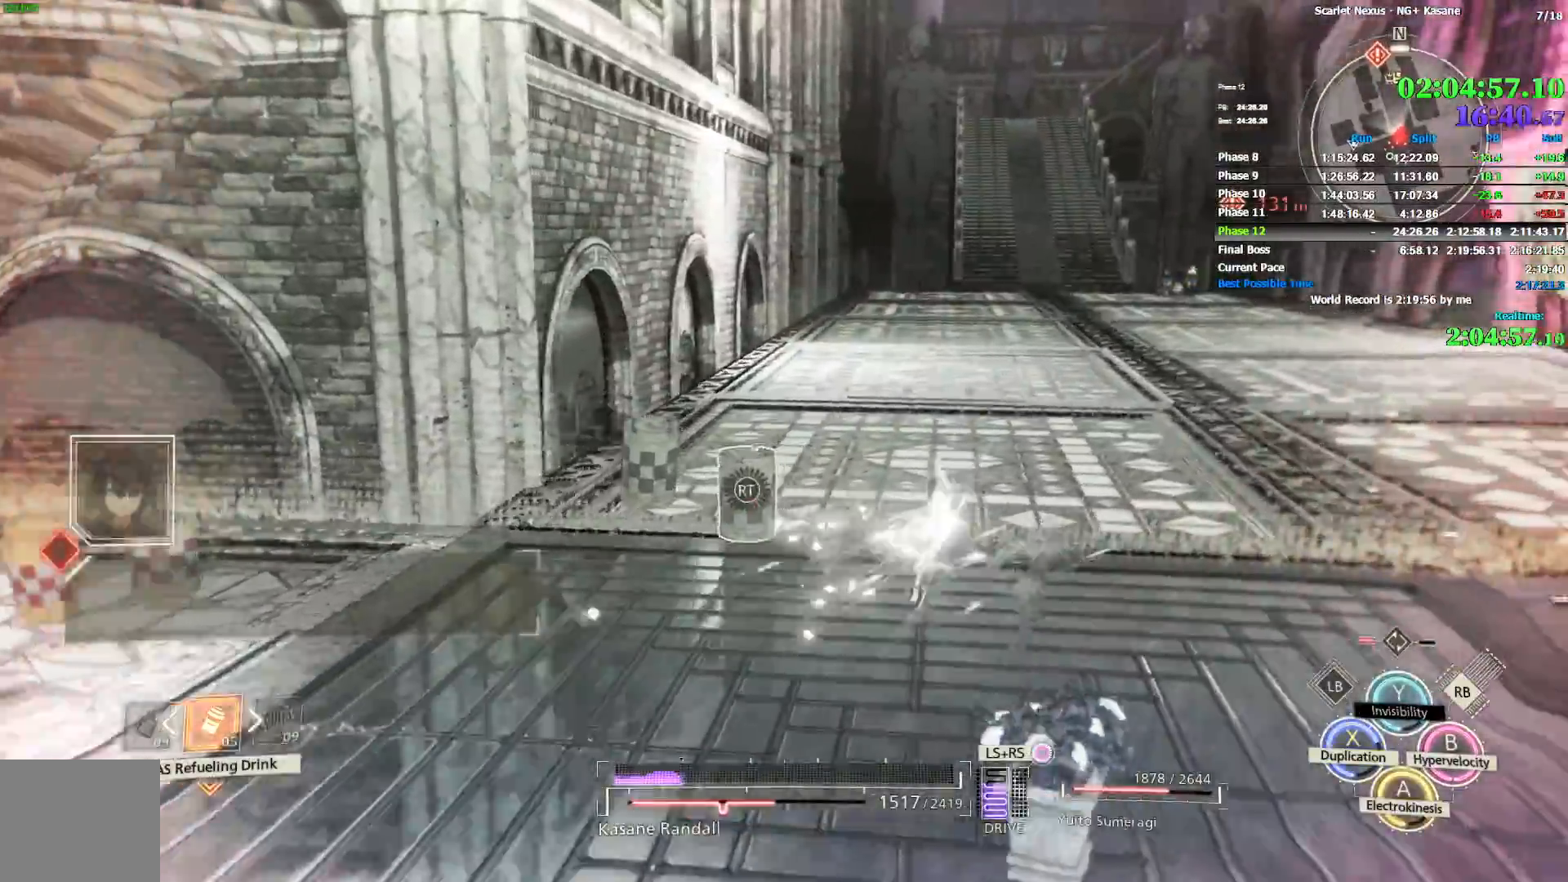
{"buttons": [], "left_stick": "up-right", "right_stick": "center", "events": [[50, "TRIANGLE", "down"], [50, "right_stick", "up-right"], [150, "TRIANGLE", "up"], [200, "R1", "up"], [267, "right_stick", "center"], [400, "L1", "down"], [450, "L1", "up"]]}
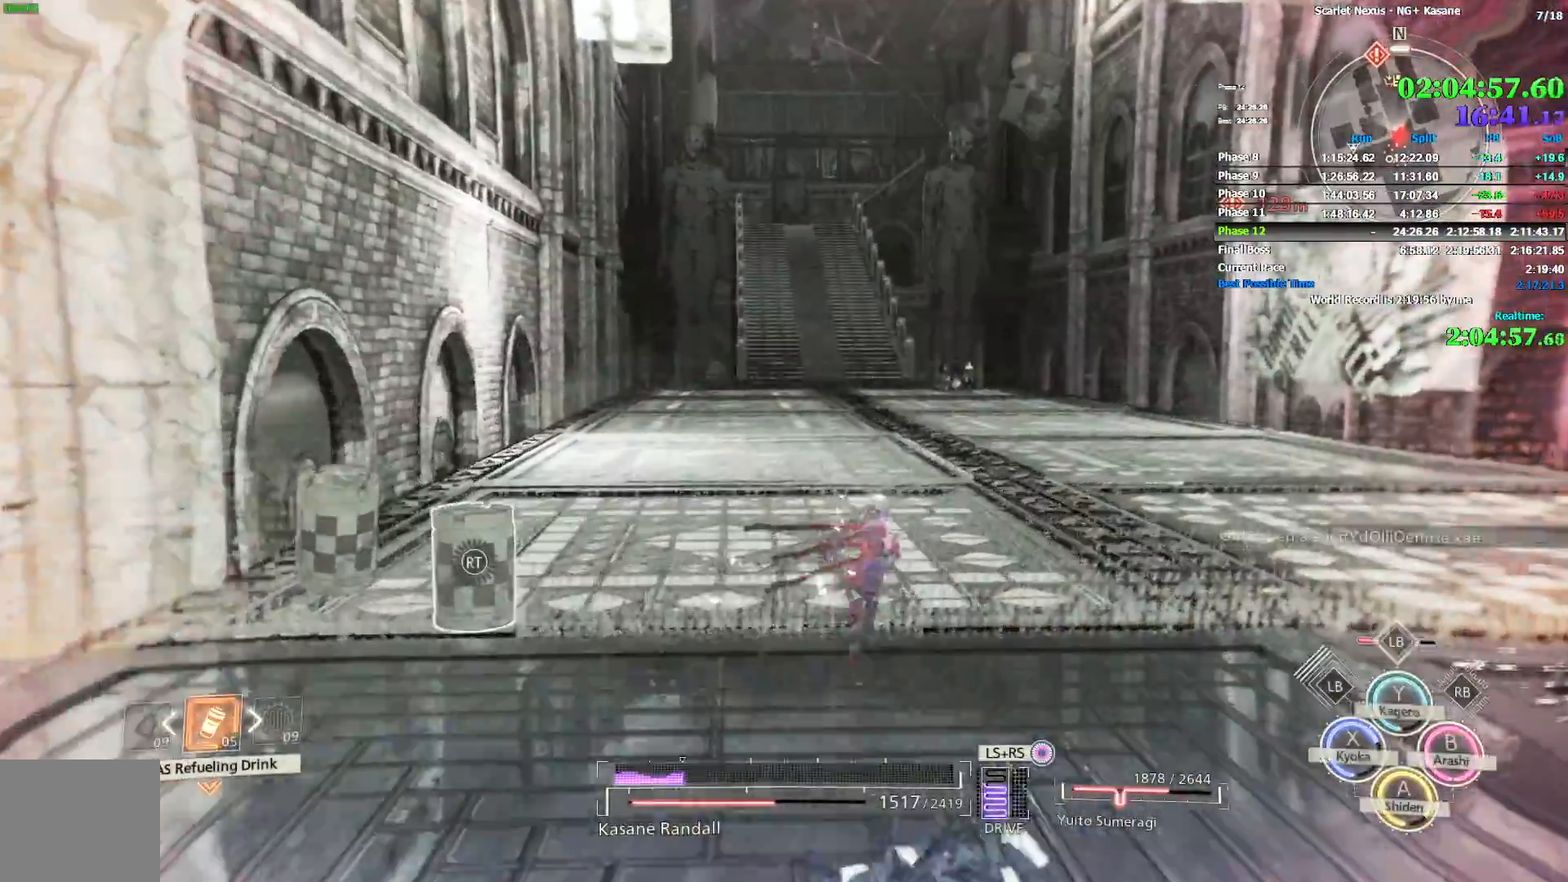
{"buttons": [], "left_stick": "up", "right_stick": "center", "events": [[50, "L1", "down"], [67, "L1", "up"], [117, "R1", "down"], [200, "CROSS", "down"], [267, "CROSS", "up"], [283, "left_stick", "up"], [367, "R1", "up"]]}
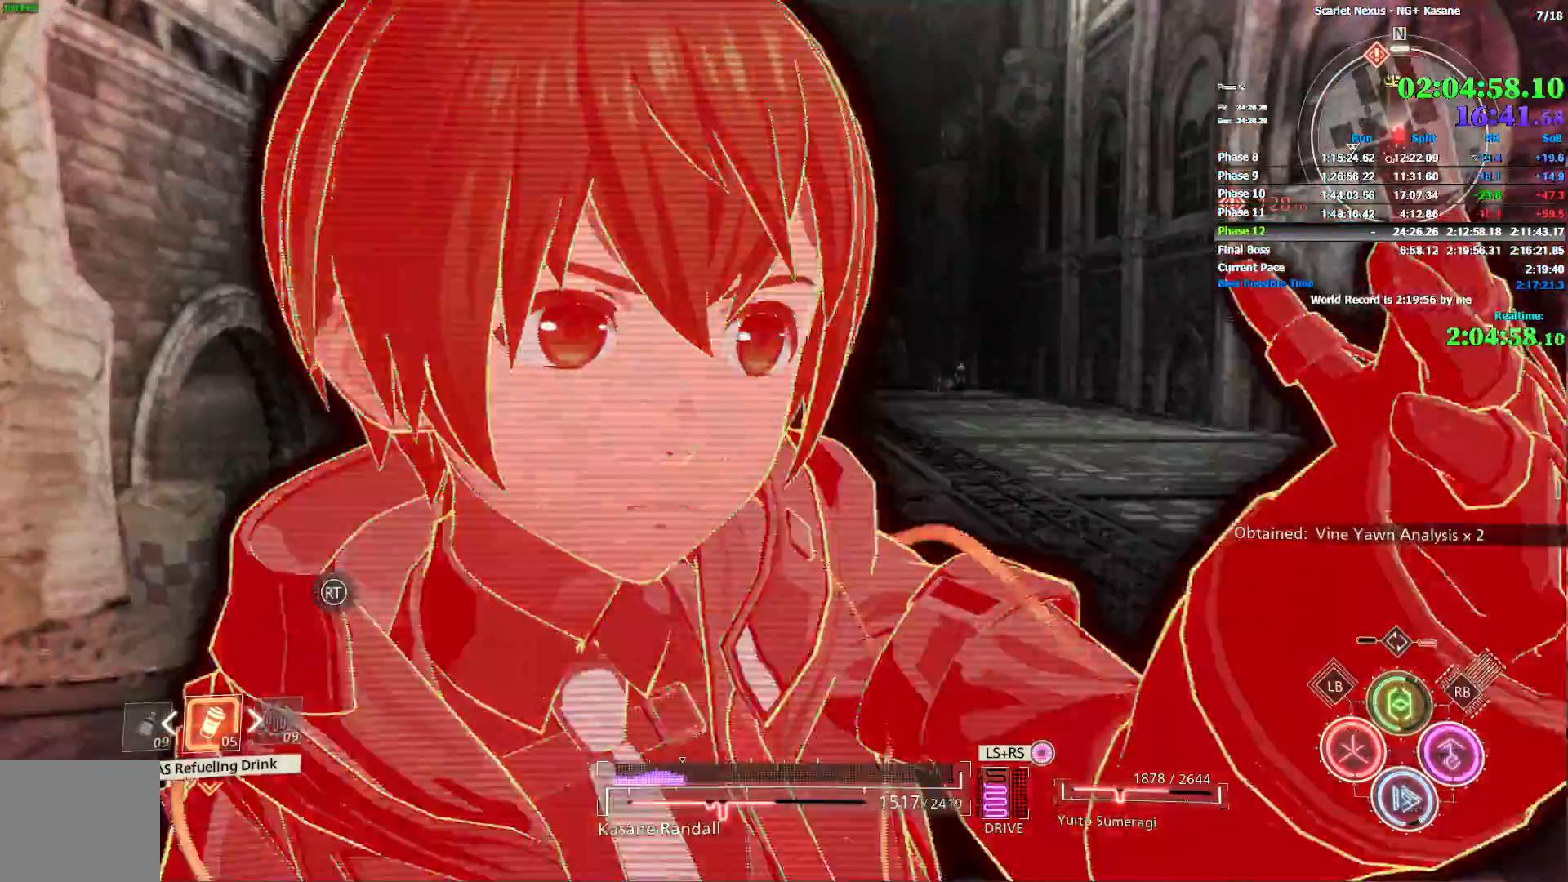
{"buttons": [], "left_stick": "up", "right_stick": "center", "events": []}
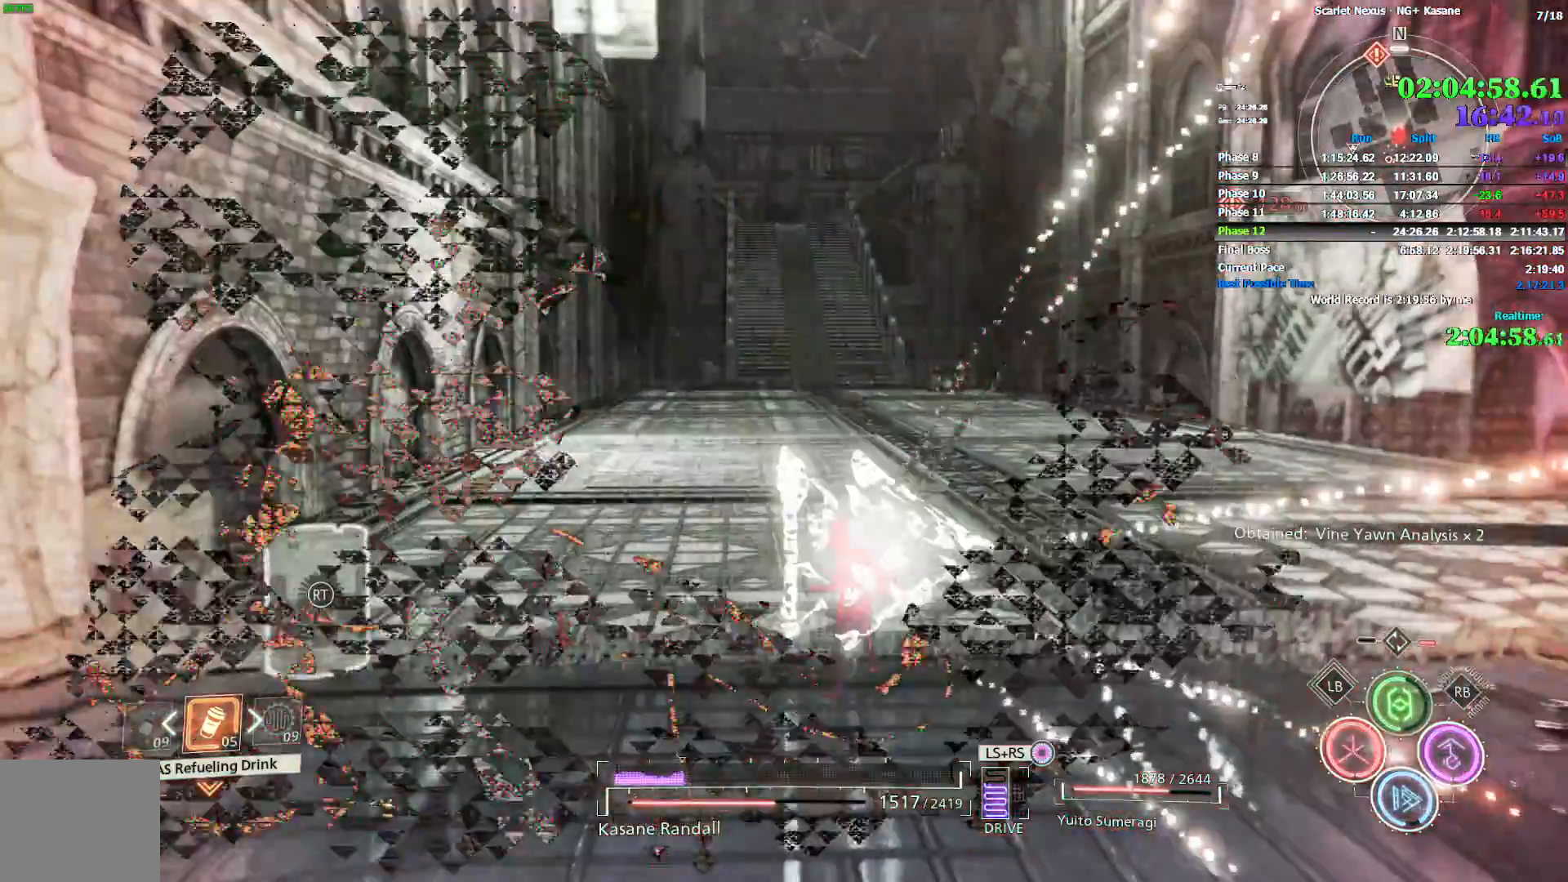
{"buttons": ["CIRCLE"], "left_stick": "up", "right_stick": "center", "events": [[200, "CIRCLE", "down"], [267, "CIRCLE", "up"], [350, "CIRCLE", "down"], [400, "CIRCLE", "up"], [483, "CIRCLE", "down"]]}
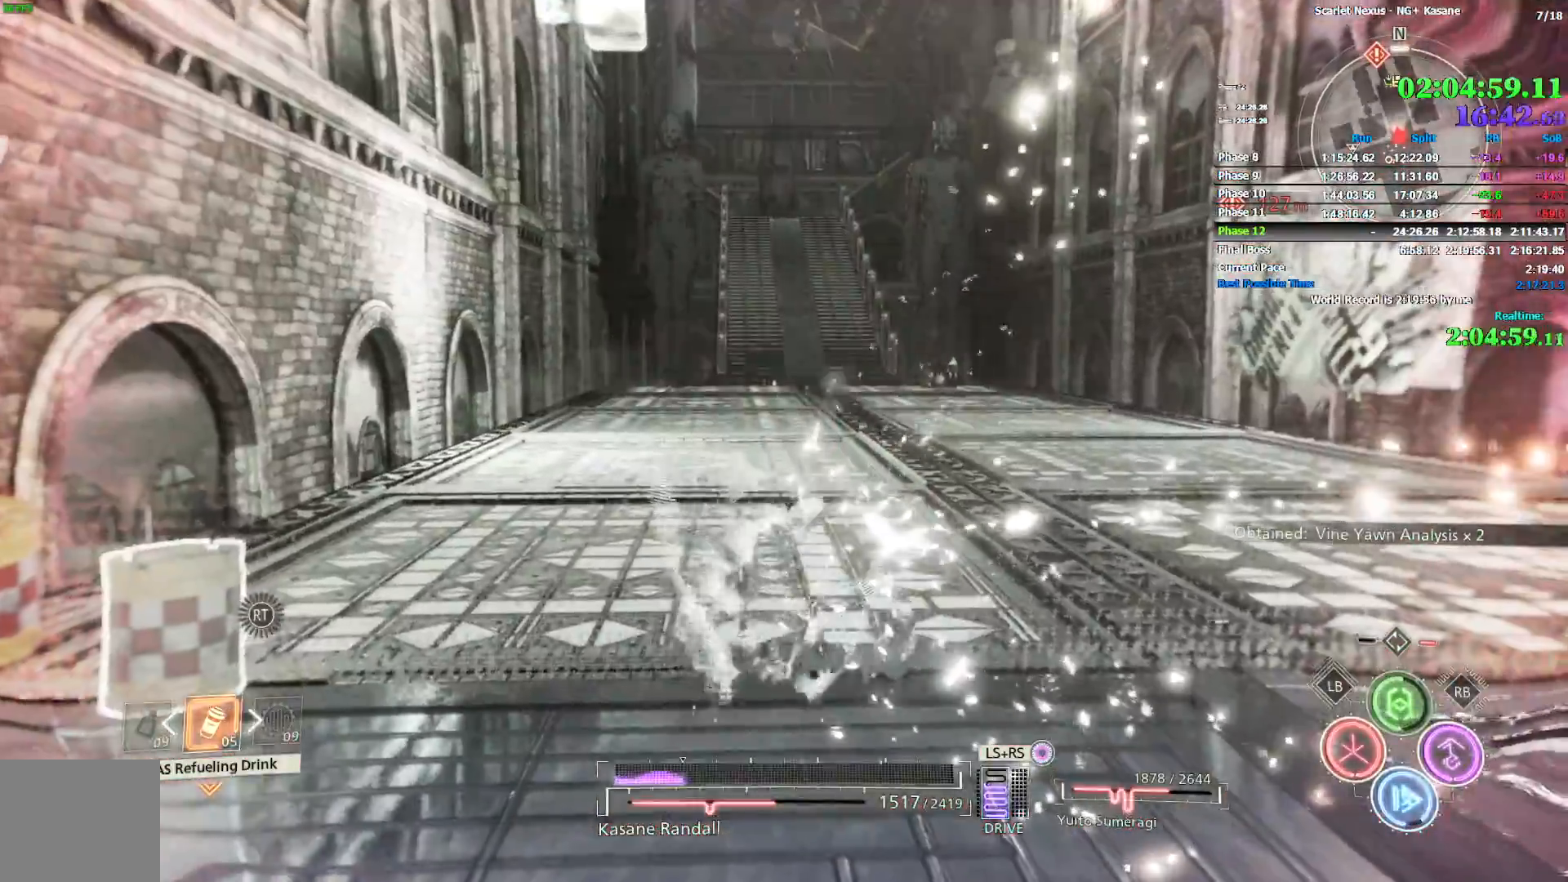
{"buttons": ["CIRCLE"], "left_stick": "up", "right_stick": "center", "events": [[50, "CIRCLE", "up"], [100, "CIRCLE", "down"], [167, "CIRCLE", "up"], [217, "CIRCLE", "down"], [417, "CIRCLE", "up"], [483, "CIRCLE", "down"]]}
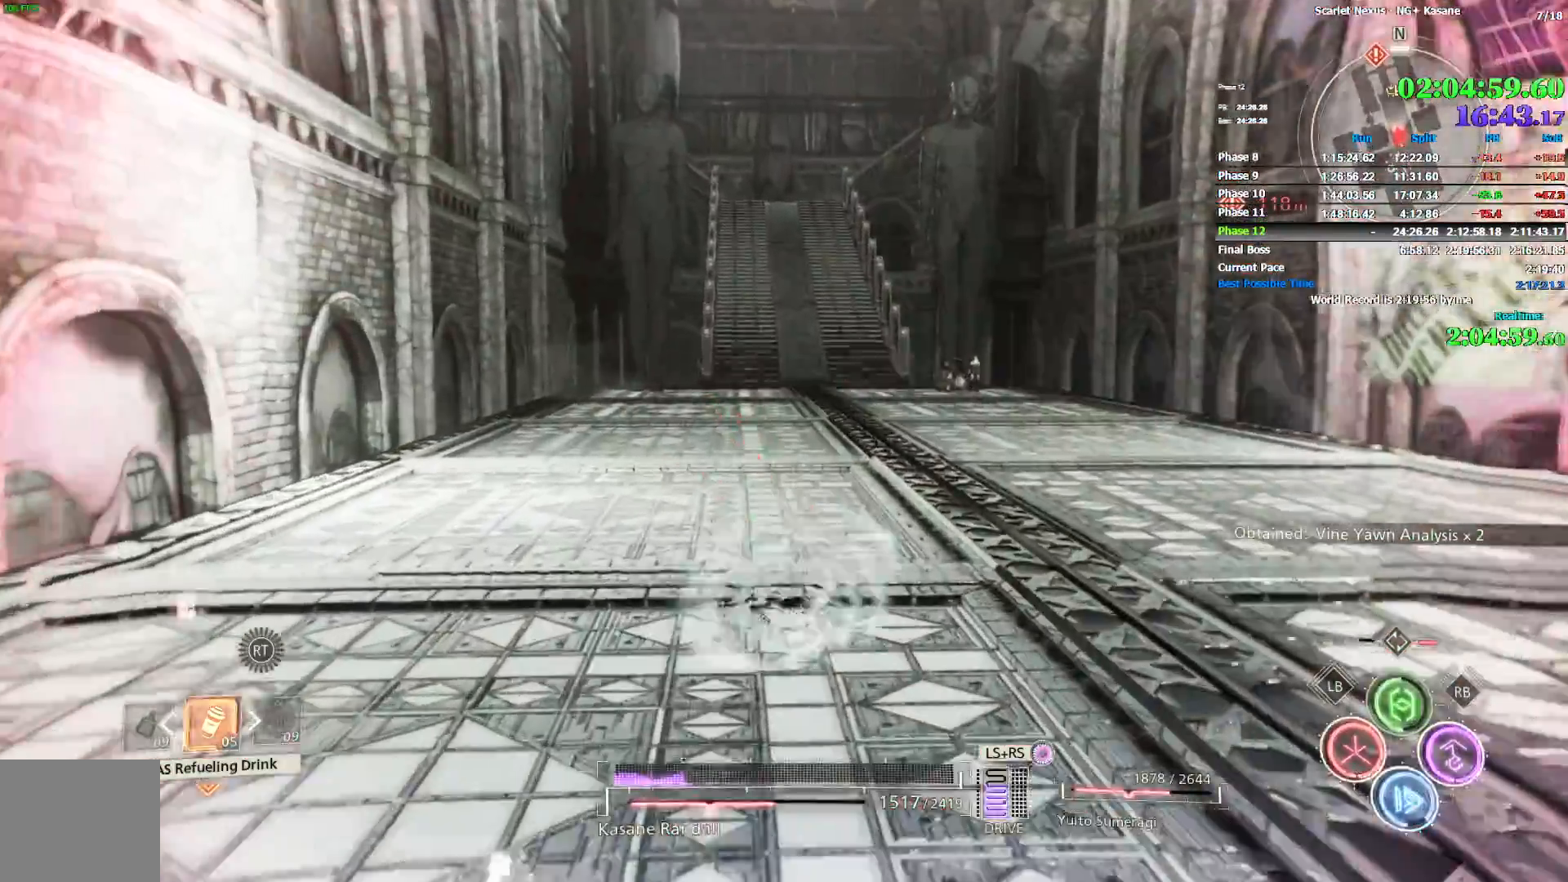
{"buttons": ["CIRCLE"], "left_stick": "up", "right_stick": "center", "events": [[200, "CIRCLE", "up"], [250, "CIRCLE", "down"], [300, "CIRCLE", "up"], [383, "CIRCLE", "down"], [433, "CIRCLE", "up"], [500, "CIRCLE", "down"]]}
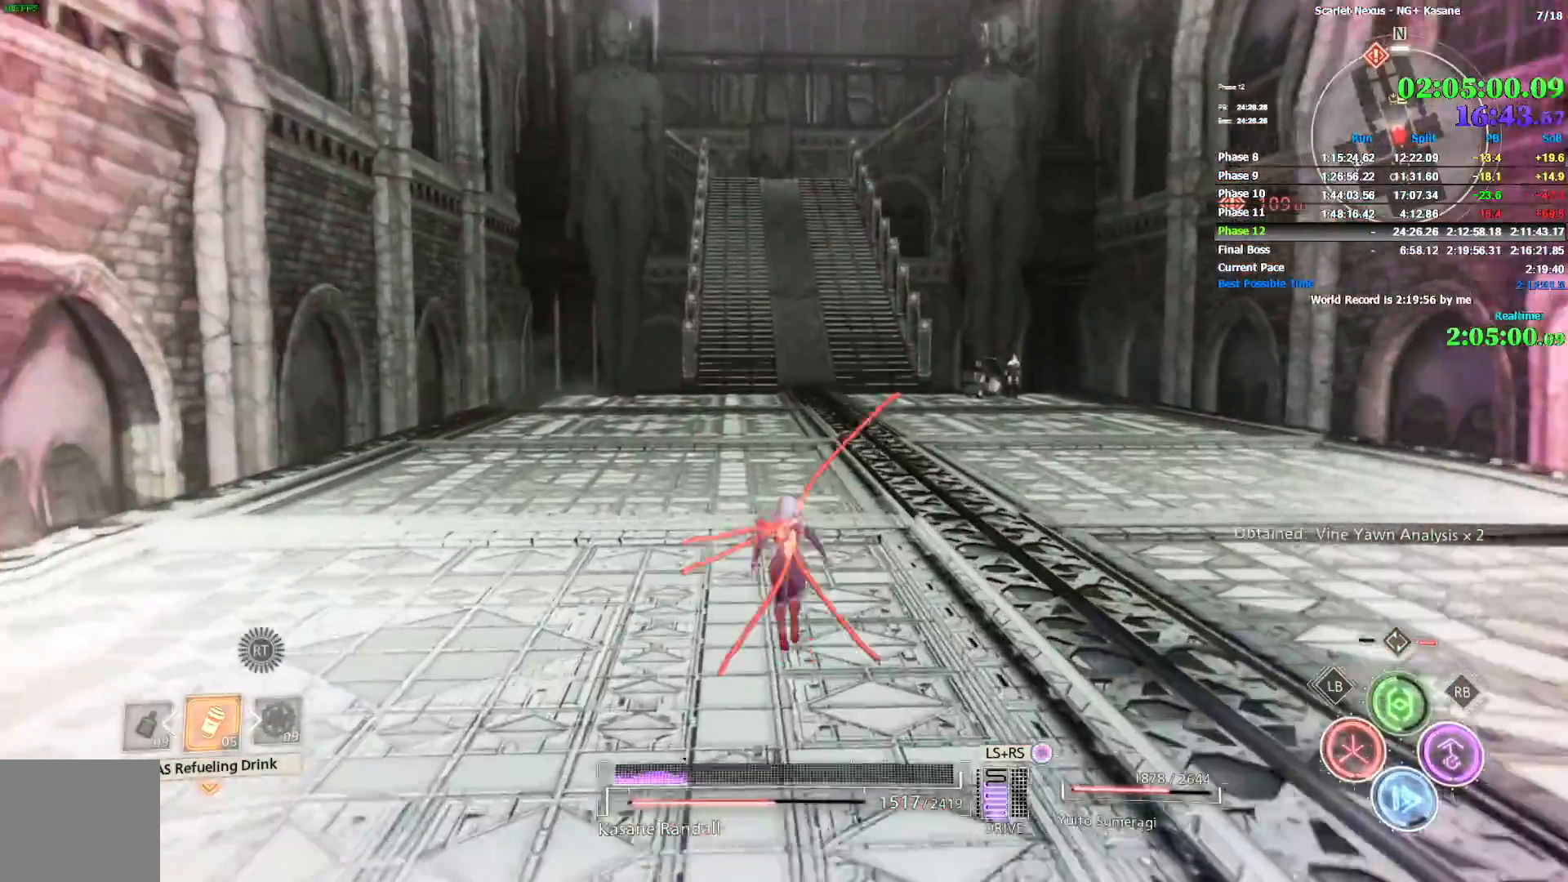
{"buttons": [], "left_stick": "up", "right_stick": "up-left", "events": [[167, "right_stick", "up"], [217, "CIRCLE", "up"], [217, "right_stick", "up-left"], [267, "CIRCLE", "down"], [333, "CIRCLE", "up"], [383, "CIRCLE", "down"], [467, "CIRCLE", "up"]]}